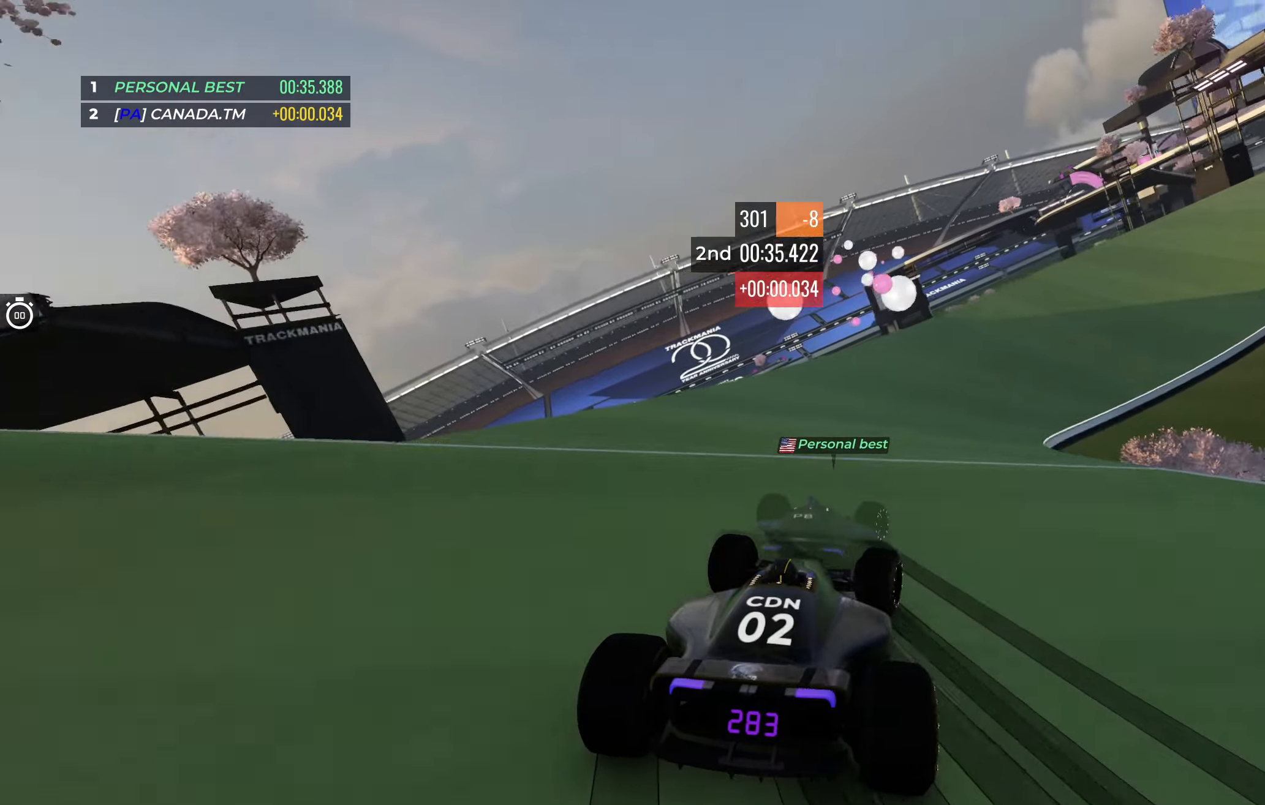
Gameplay with keyboard; each line is a JSON object with the keys held at the frame after it. "events" lists presses ("down") and releases ("up") of "down", "left", "right" and "up" between this image and that frame as [ms after this image, input, new state], when the widget could be followed in between. No other keys are recorded. Mouse input is not recorded.
{"keys": ["right", "up"], "events": [[317, "right", "up"], [383, "right", "down"]]}
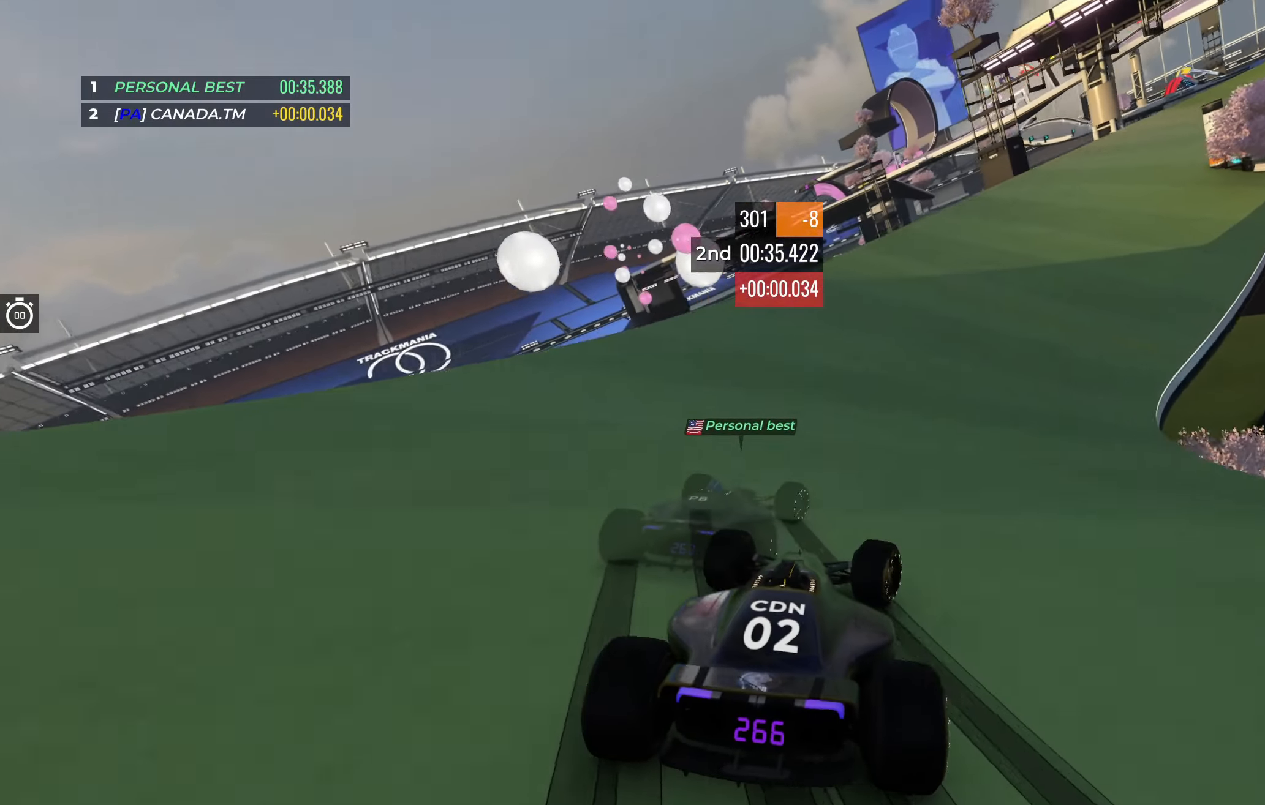
{"keys": ["up"], "events": [[100, "right", "up"], [183, "right", "down"], [483, "right", "up"]]}
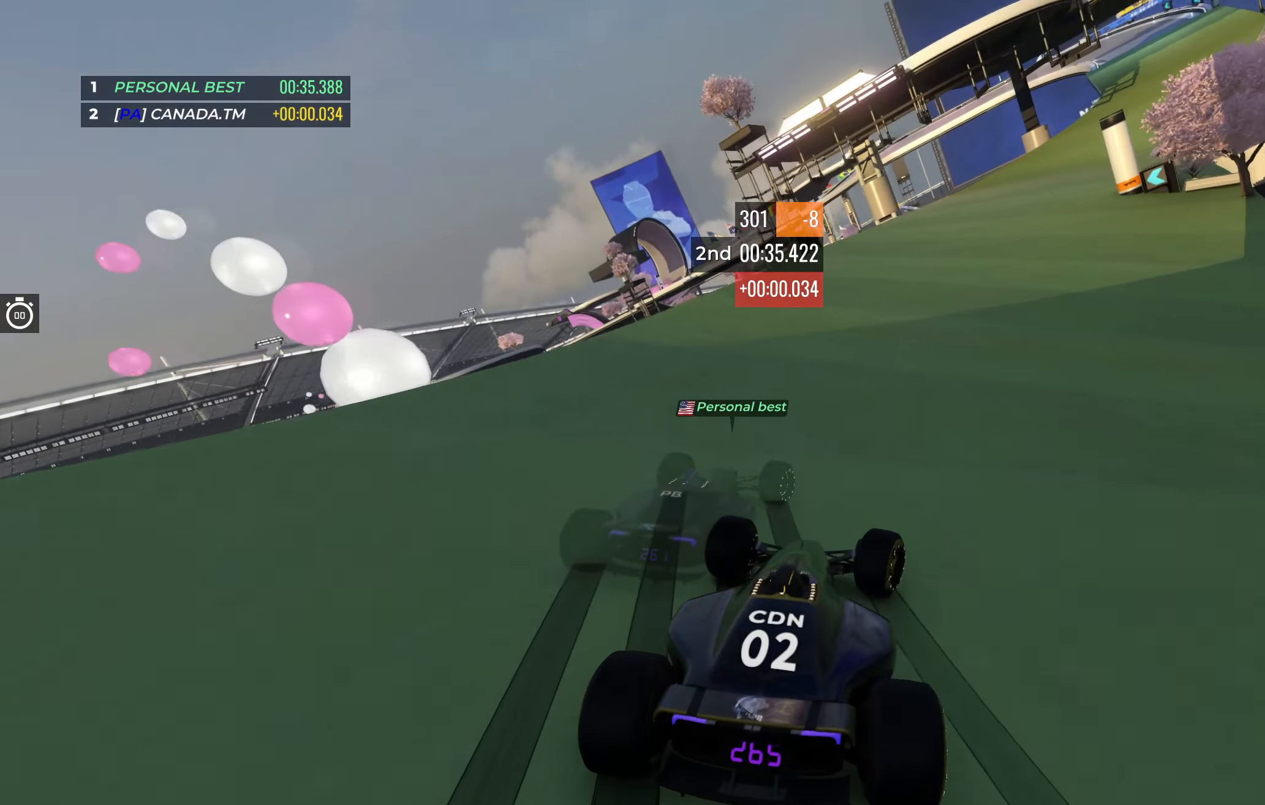
{"keys": ["up"], "events": [[50, "right", "down"], [167, "right", "up"], [367, "right", "down"], [483, "right", "up"]]}
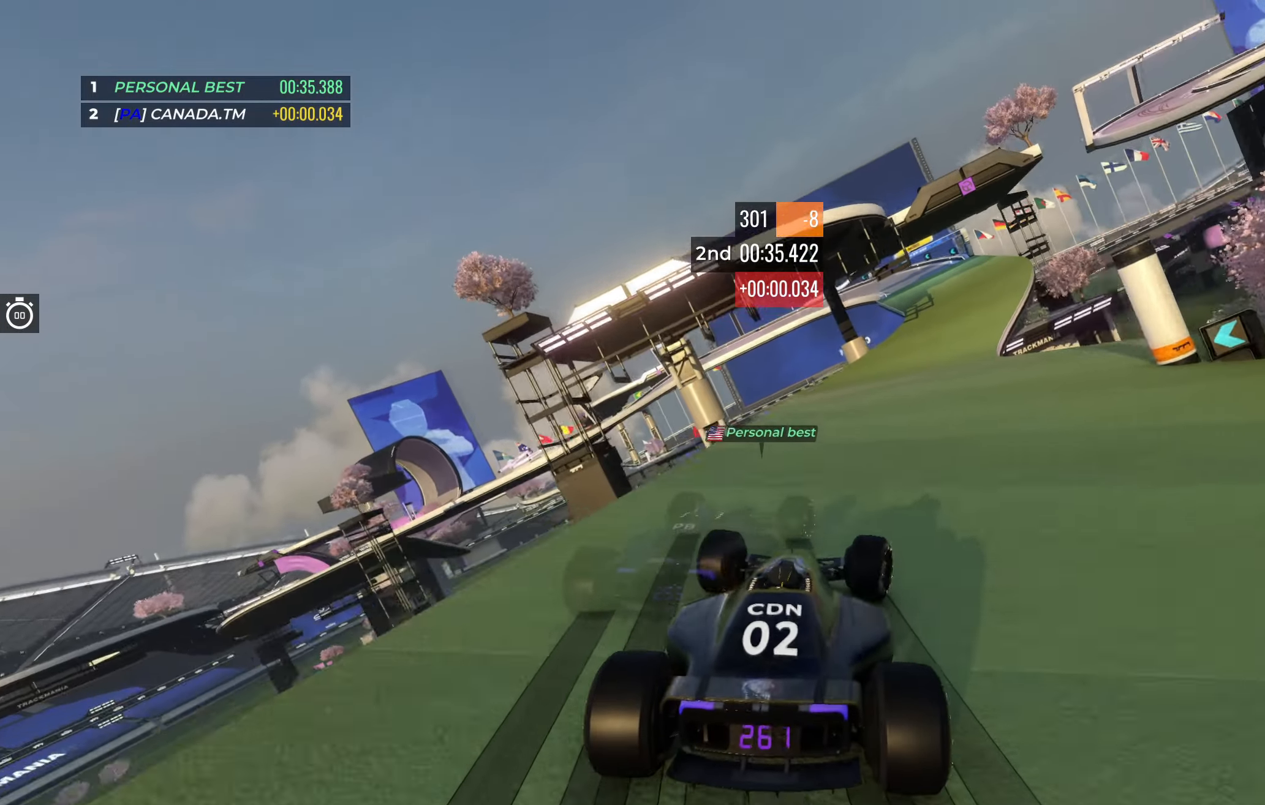
{"keys": ["up"], "events": [[117, "right", "down"], [250, "right", "up"]]}
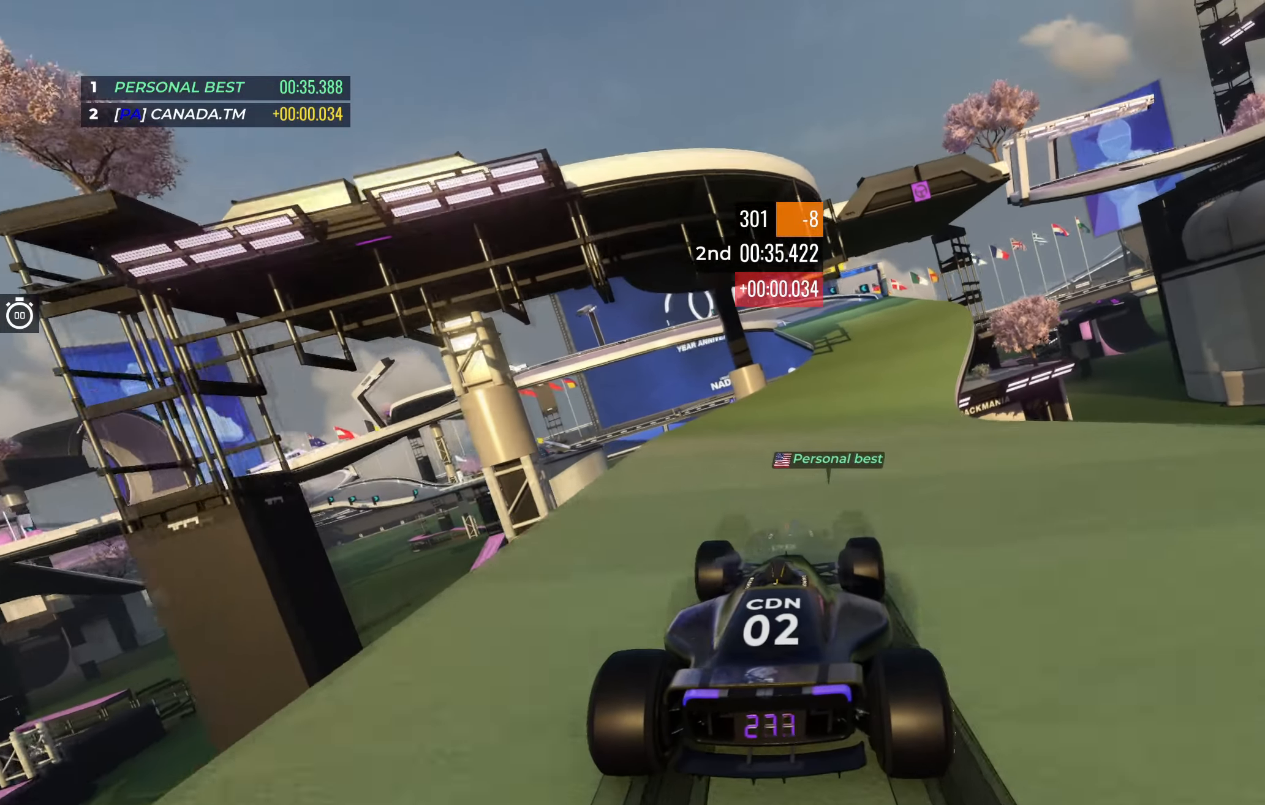
{"keys": ["right", "up"], "events": [[83, "right", "down"], [200, "right", "up"], [433, "right", "down"]]}
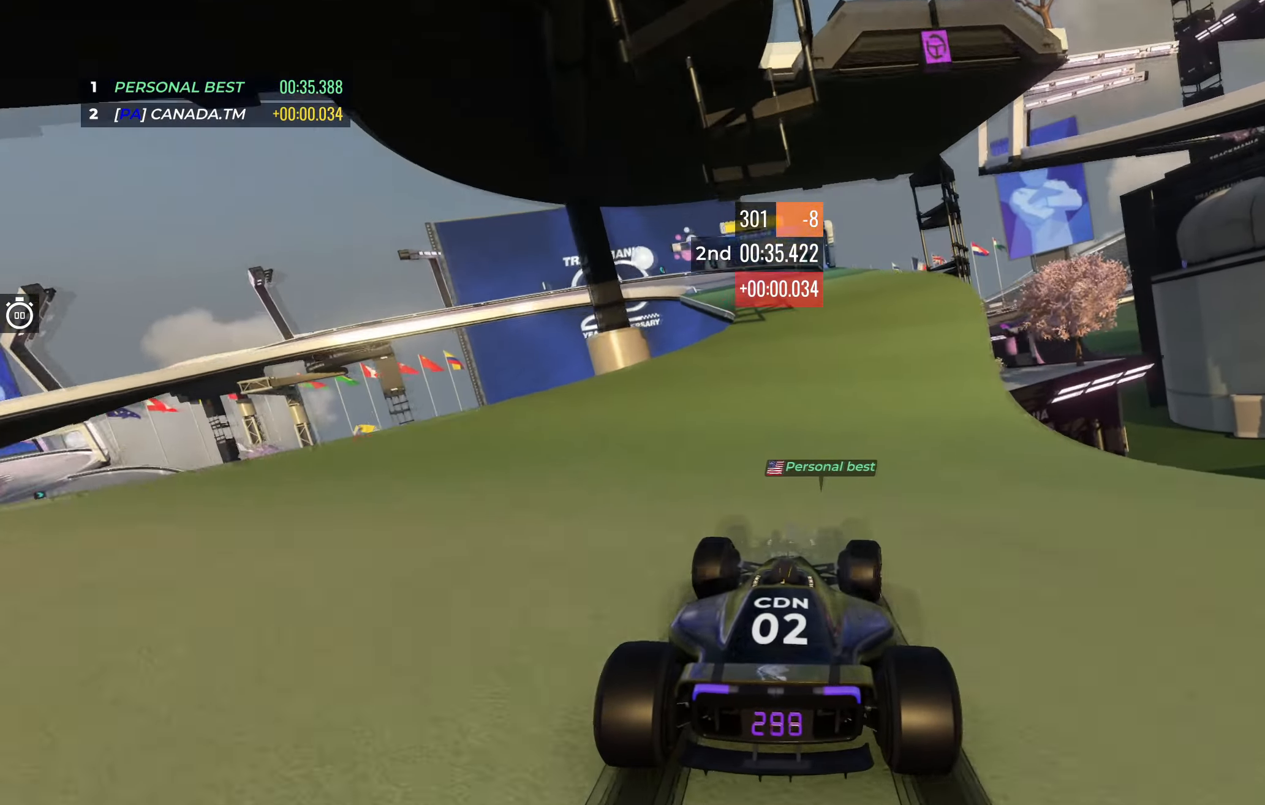
{"keys": ["left", "up"], "events": [[17, "right", "up"], [83, "left", "down"]]}
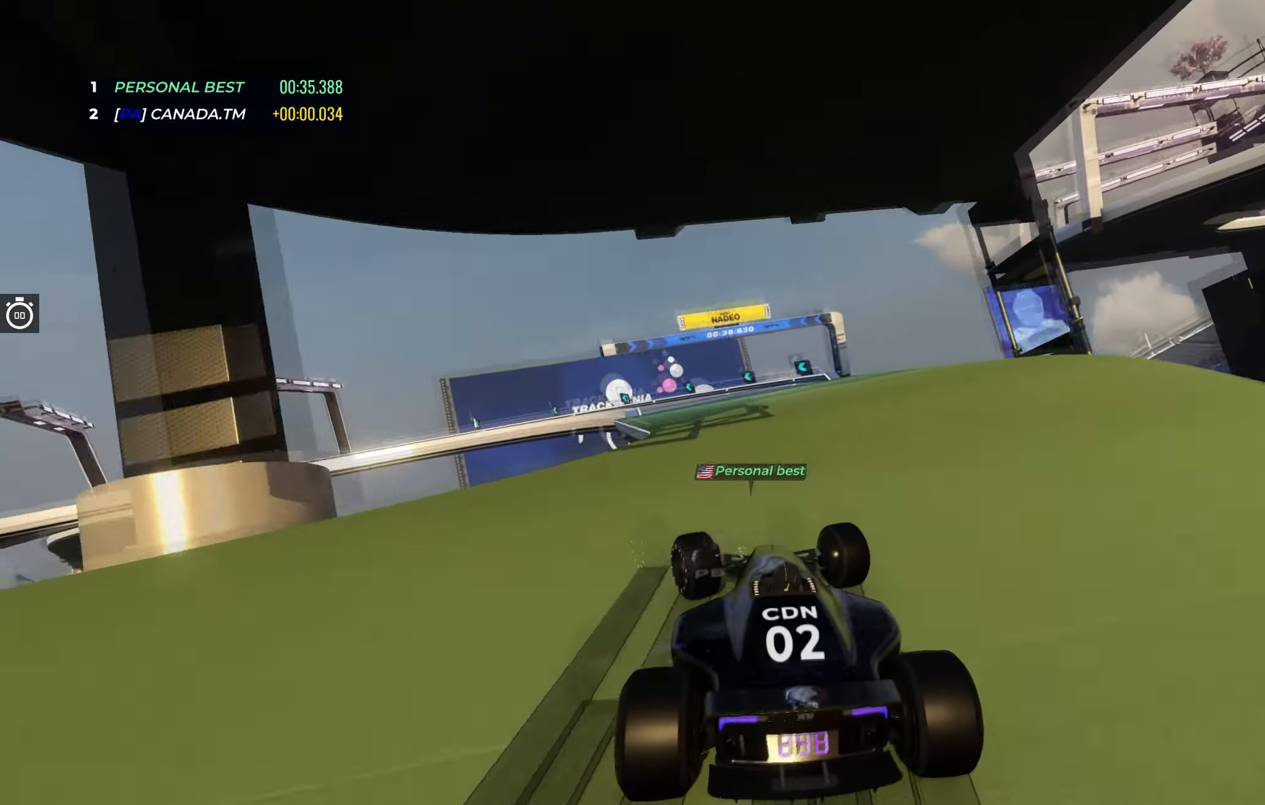
{"keys": ["left", "up"], "events": [[233, "left", "up"], [350, "left", "down"]]}
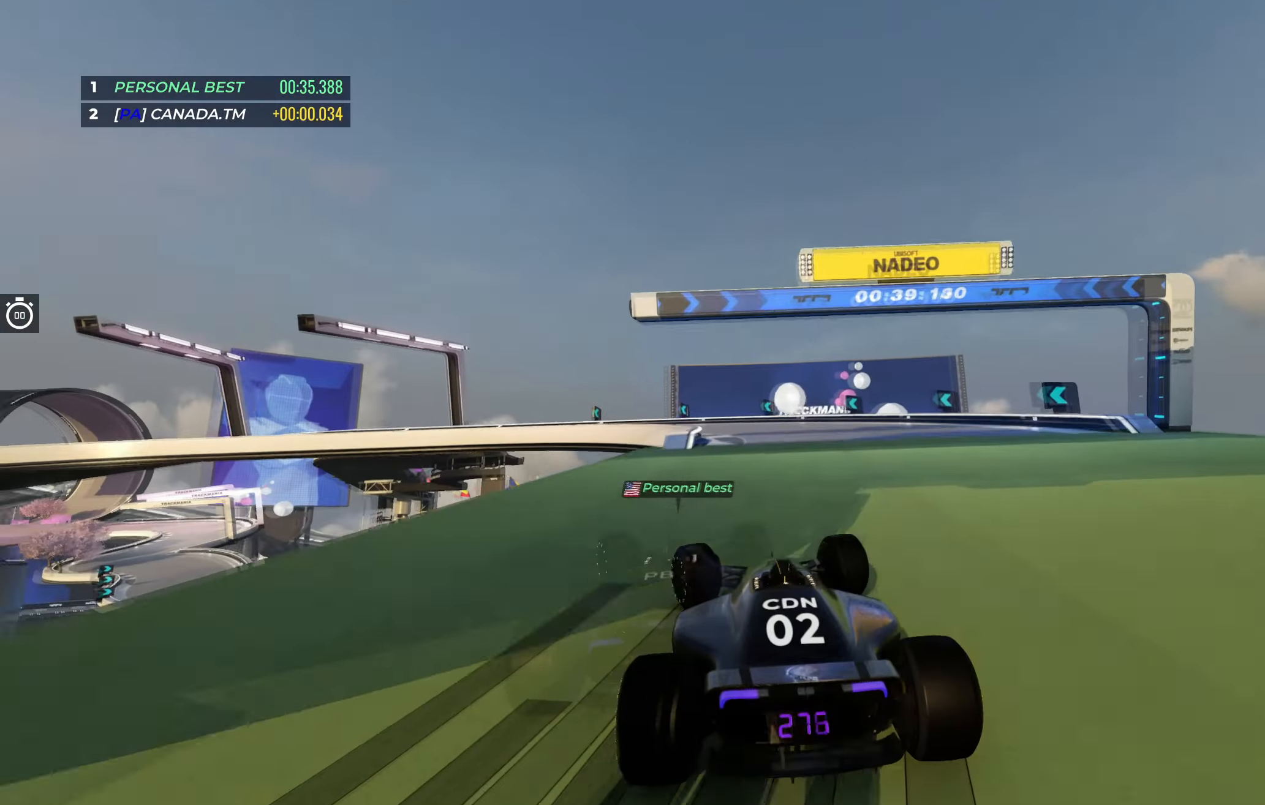
{"keys": ["left", "up"], "events": [[50, "left", "up"], [117, "left", "down"]]}
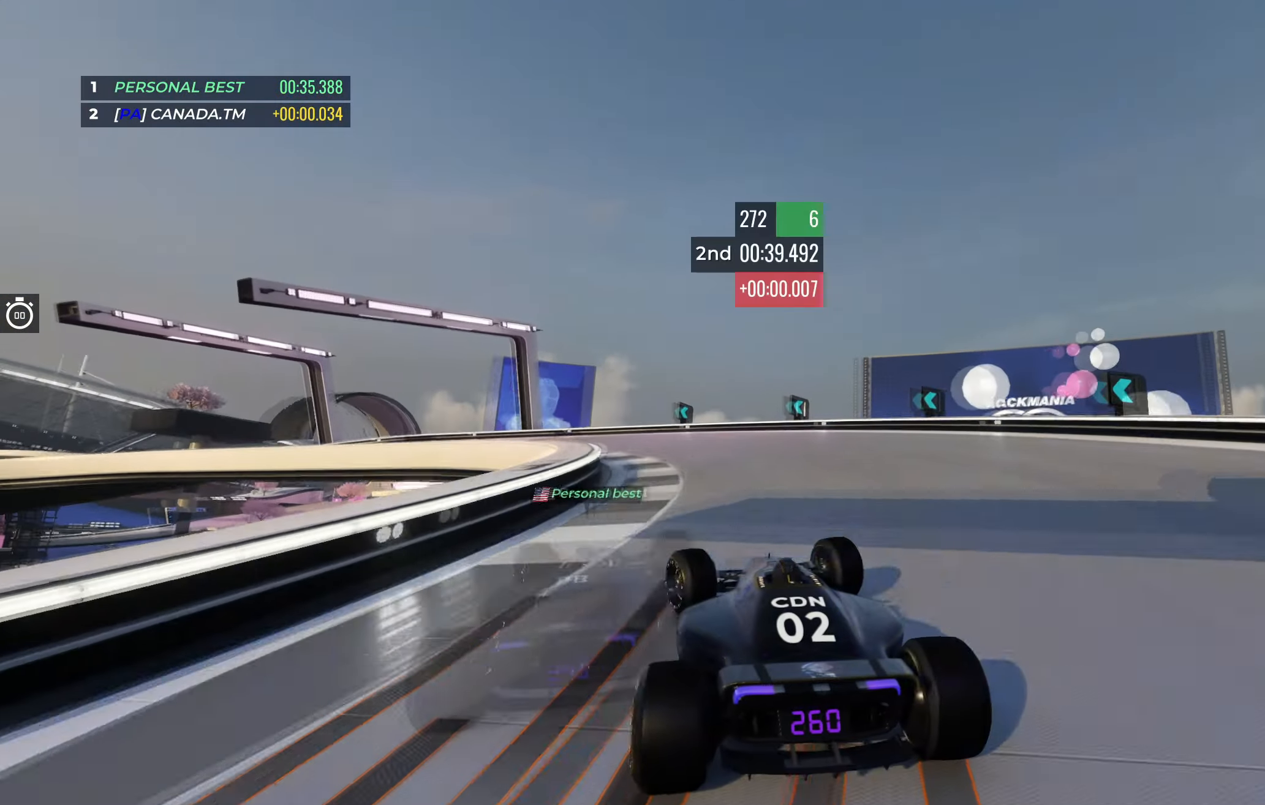
{"keys": ["left", "up"], "events": []}
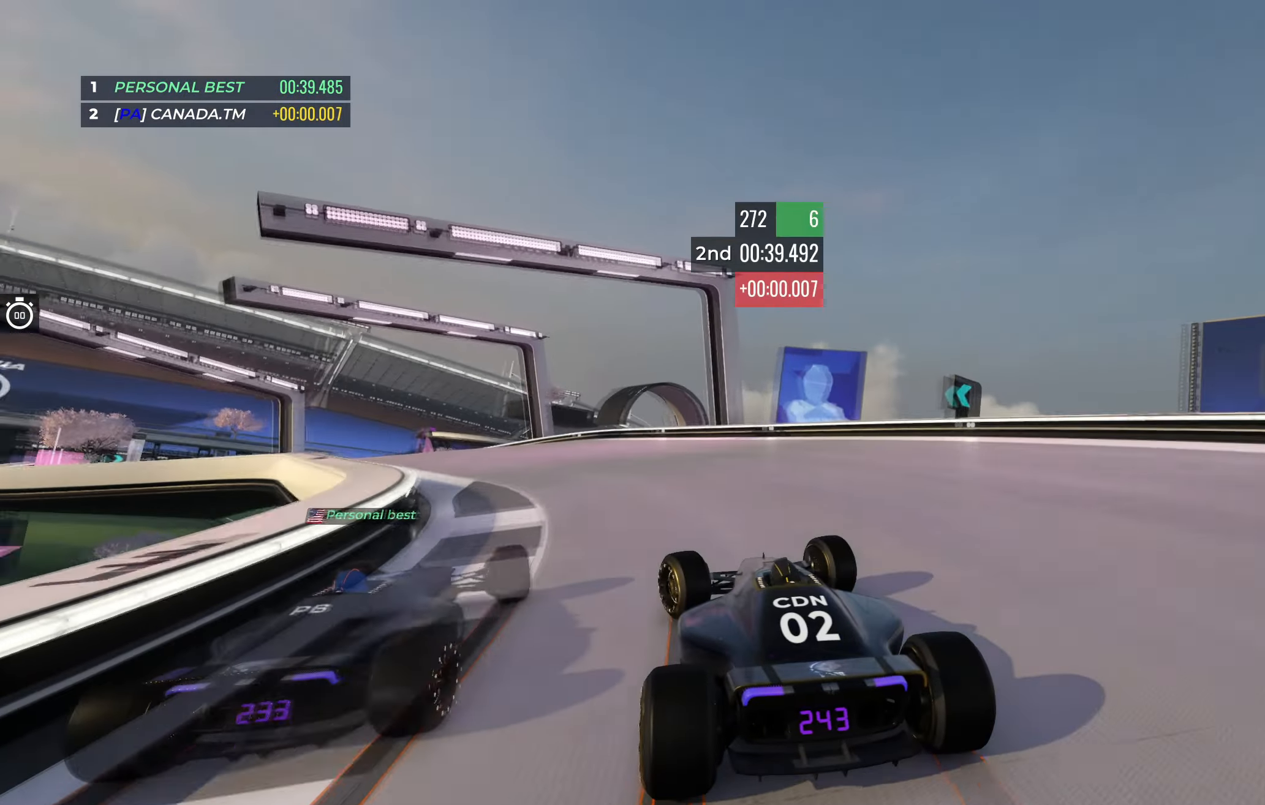
{"keys": ["left", "up"], "events": []}
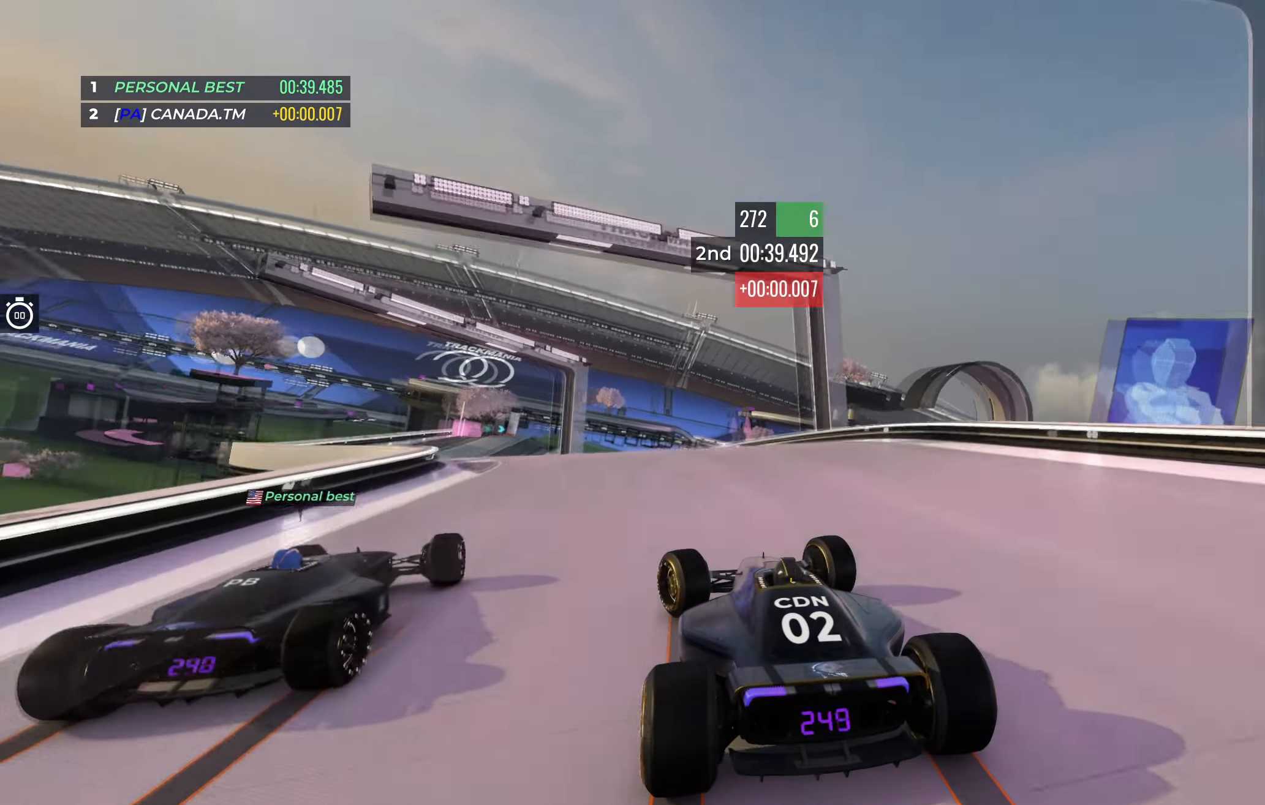
{"keys": ["up"], "events": [[383, "left", "up"]]}
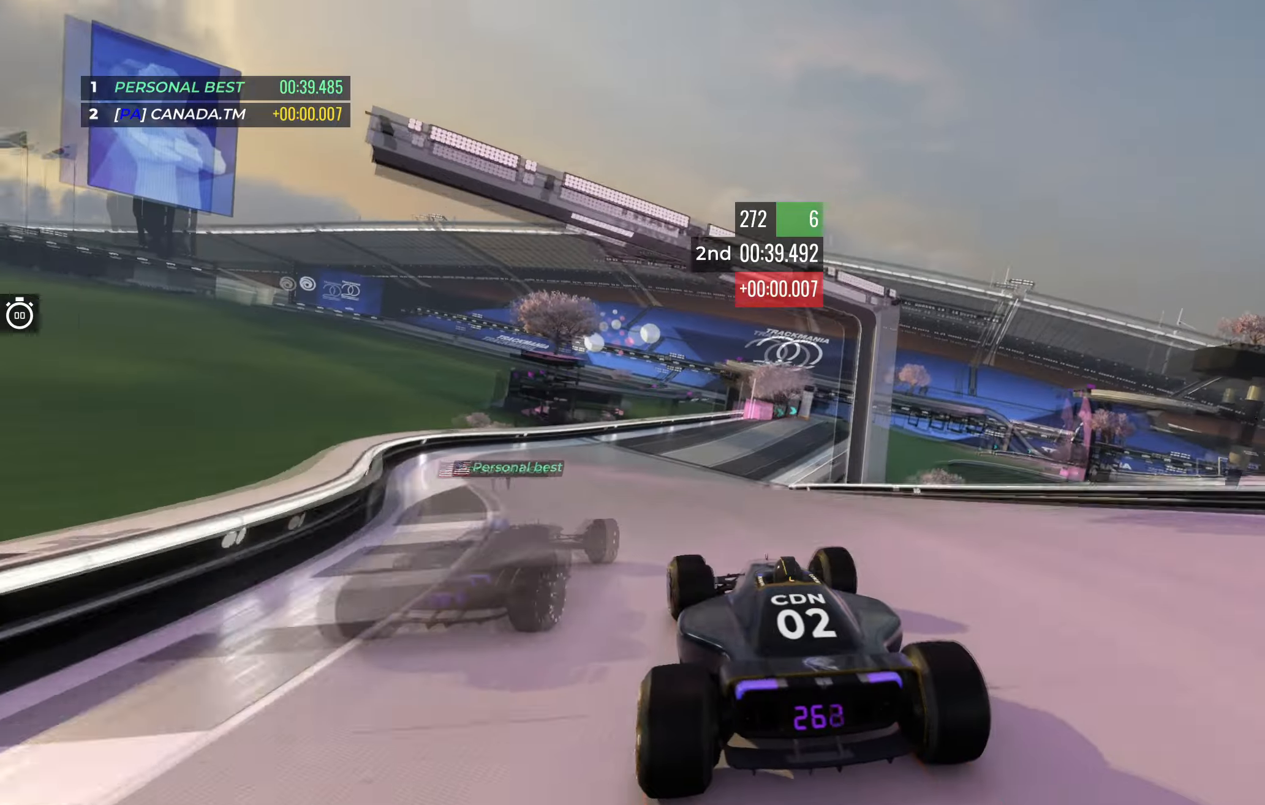
{"keys": ["right", "up"], "events": [[67, "right", "down"], [283, "right", "up"], [350, "right", "down"]]}
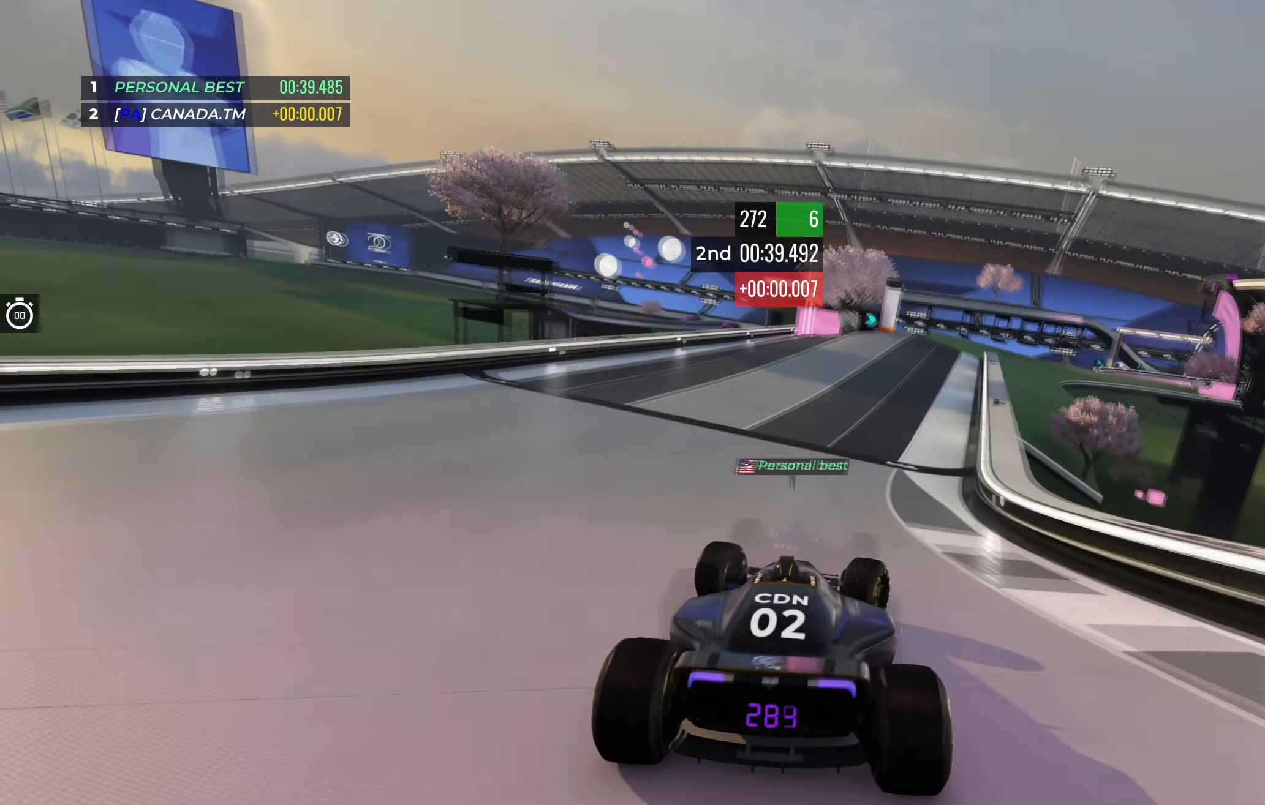
{"keys": ["right", "up"], "events": [[67, "right", "up"], [483, "right", "down"]]}
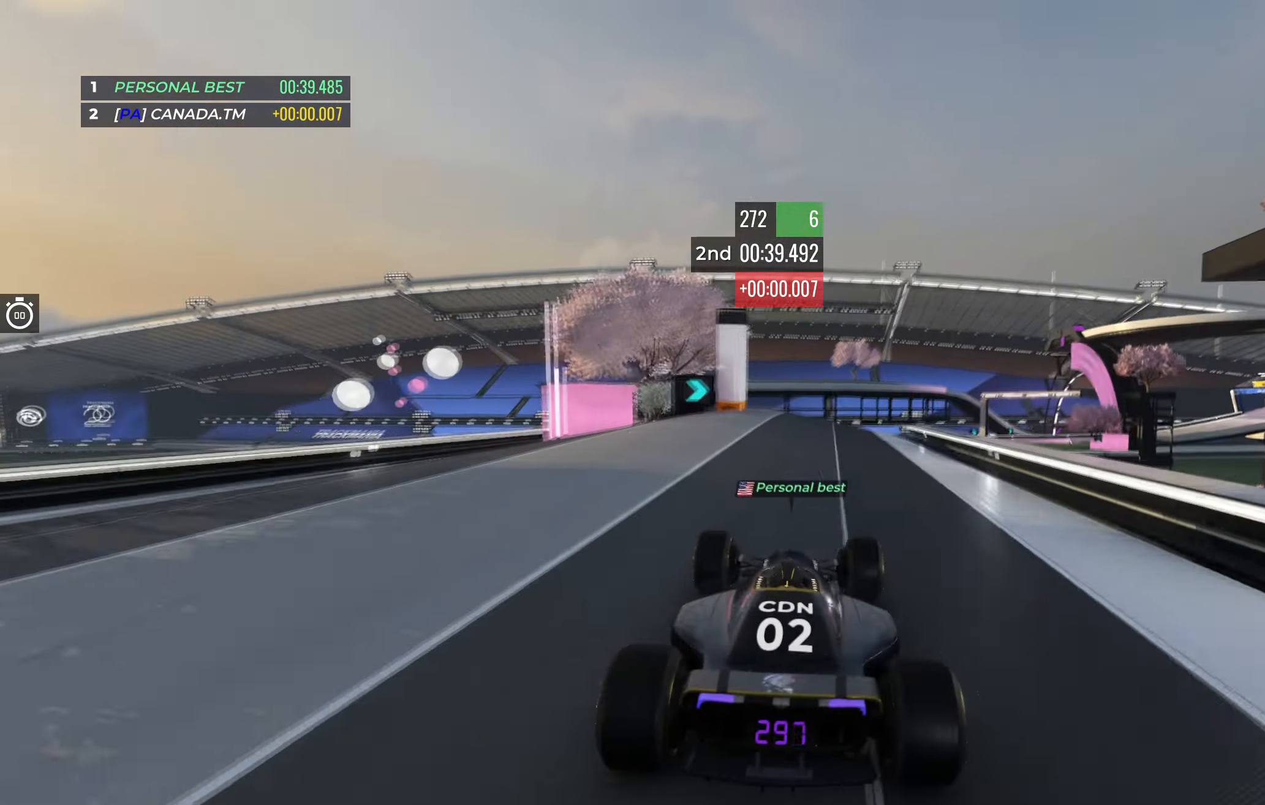
{"keys": ["right", "up"], "events": [[150, "right", "up"], [217, "right", "down"], [367, "right", "up"], [433, "right", "down"]]}
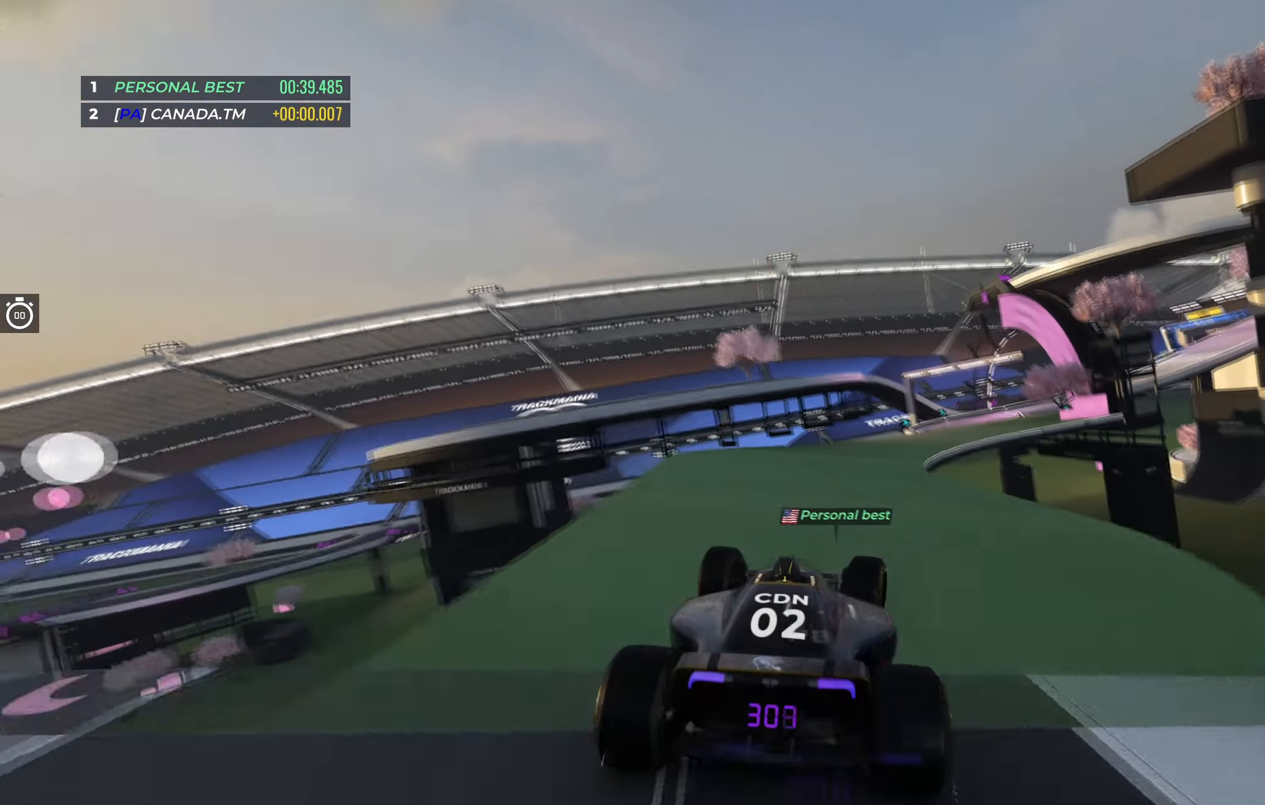
{"keys": ["right", "up"], "events": [[17, "right", "up"], [83, "down", "down"], [167, "down", "up"], [217, "left", "down"], [350, "left", "up"], [367, "right", "down"]]}
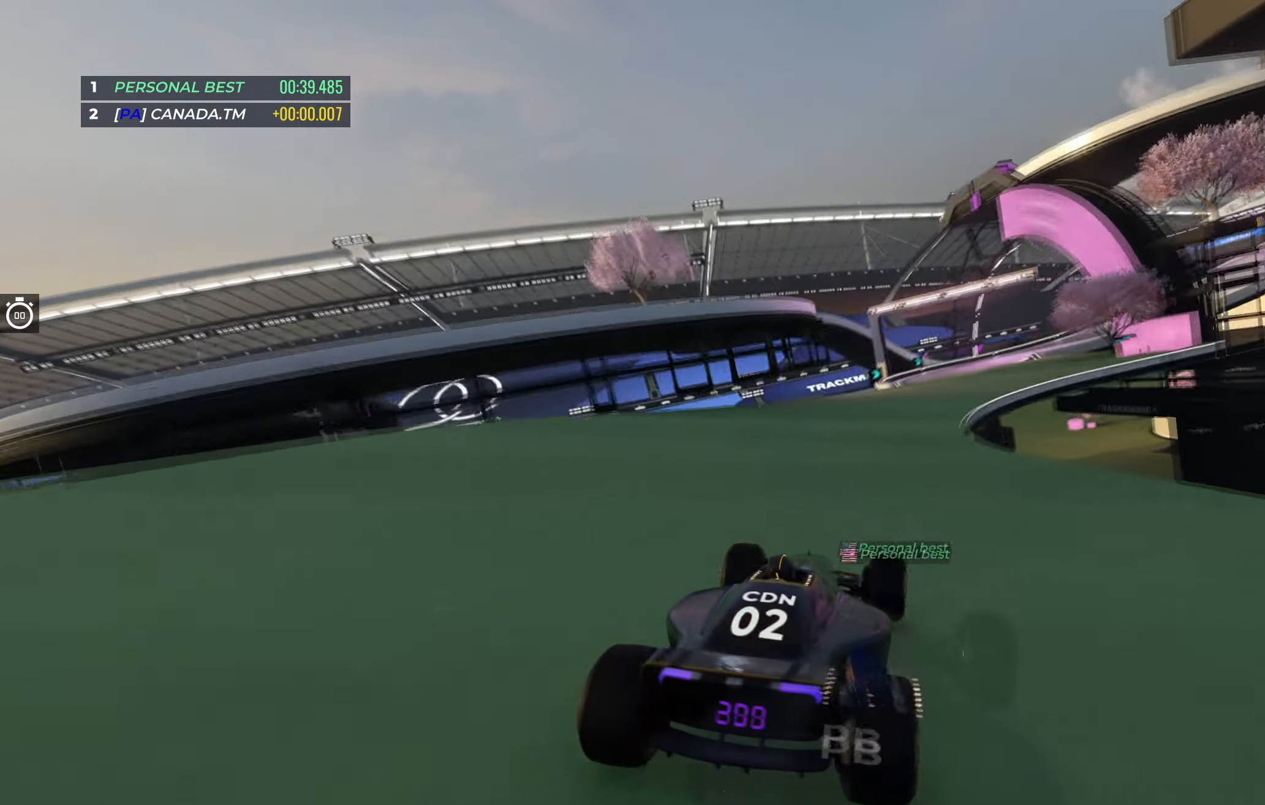
{"keys": ["right", "up"], "events": [[217, "right", "up"], [333, "right", "down"]]}
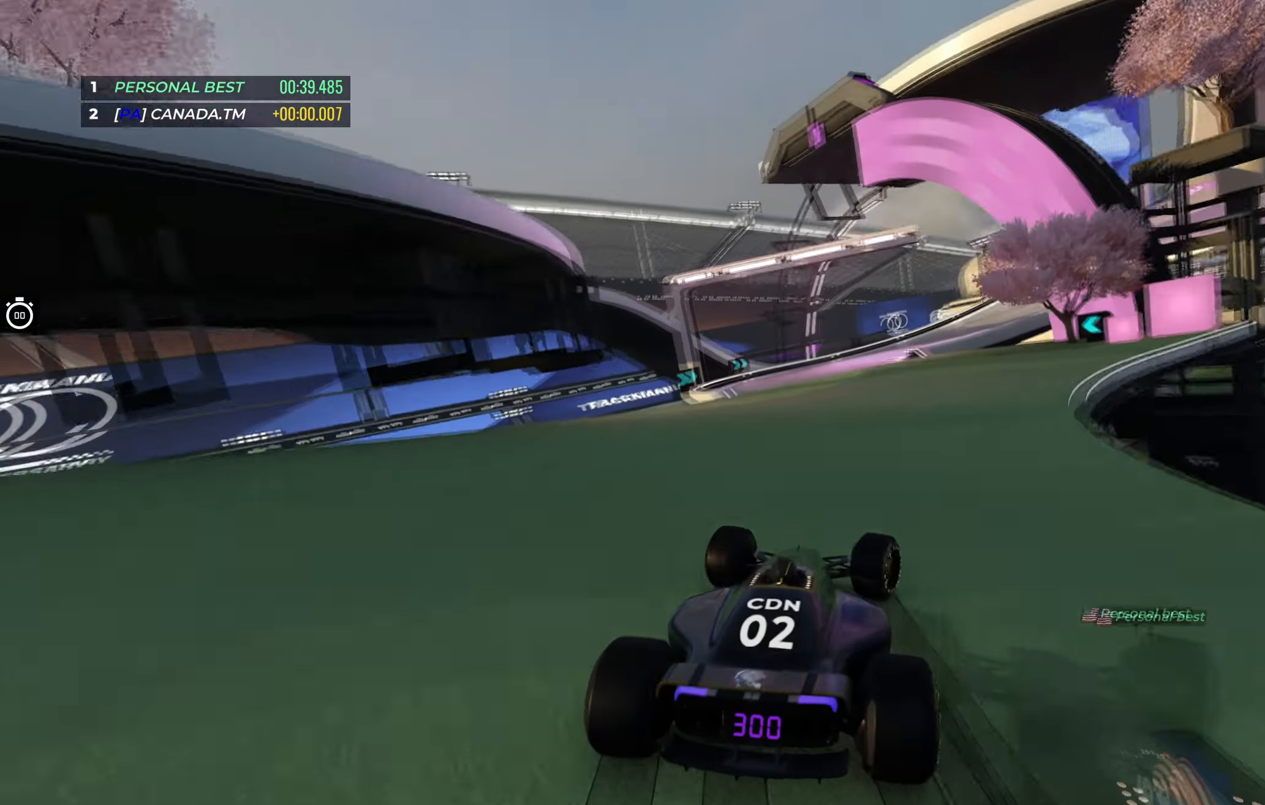
{"keys": ["right", "up"], "events": [[17, "right", "up"], [133, "right", "down"], [333, "right", "up"], [367, "right", "down"]]}
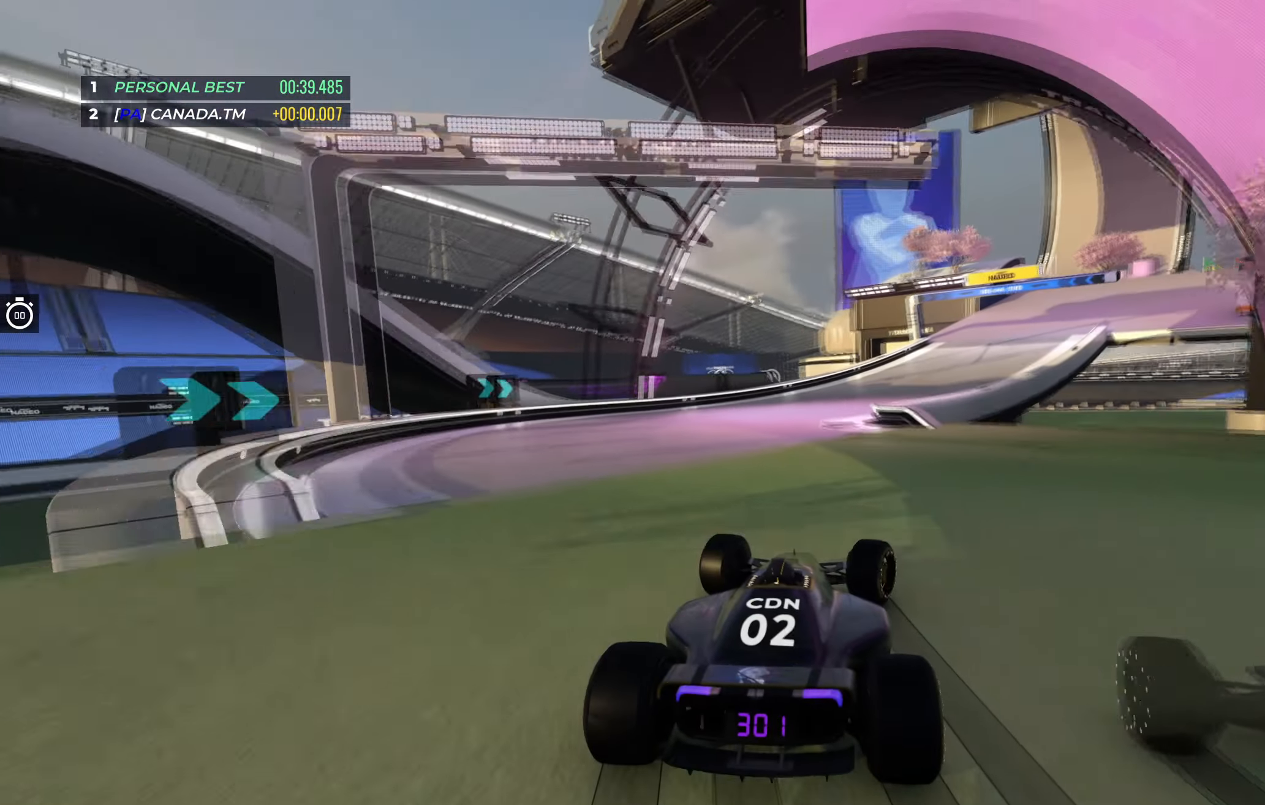
{"keys": ["down", "right", "up"], "events": [[50, "right", "up"], [83, "right", "down"], [500, "down", "down"]]}
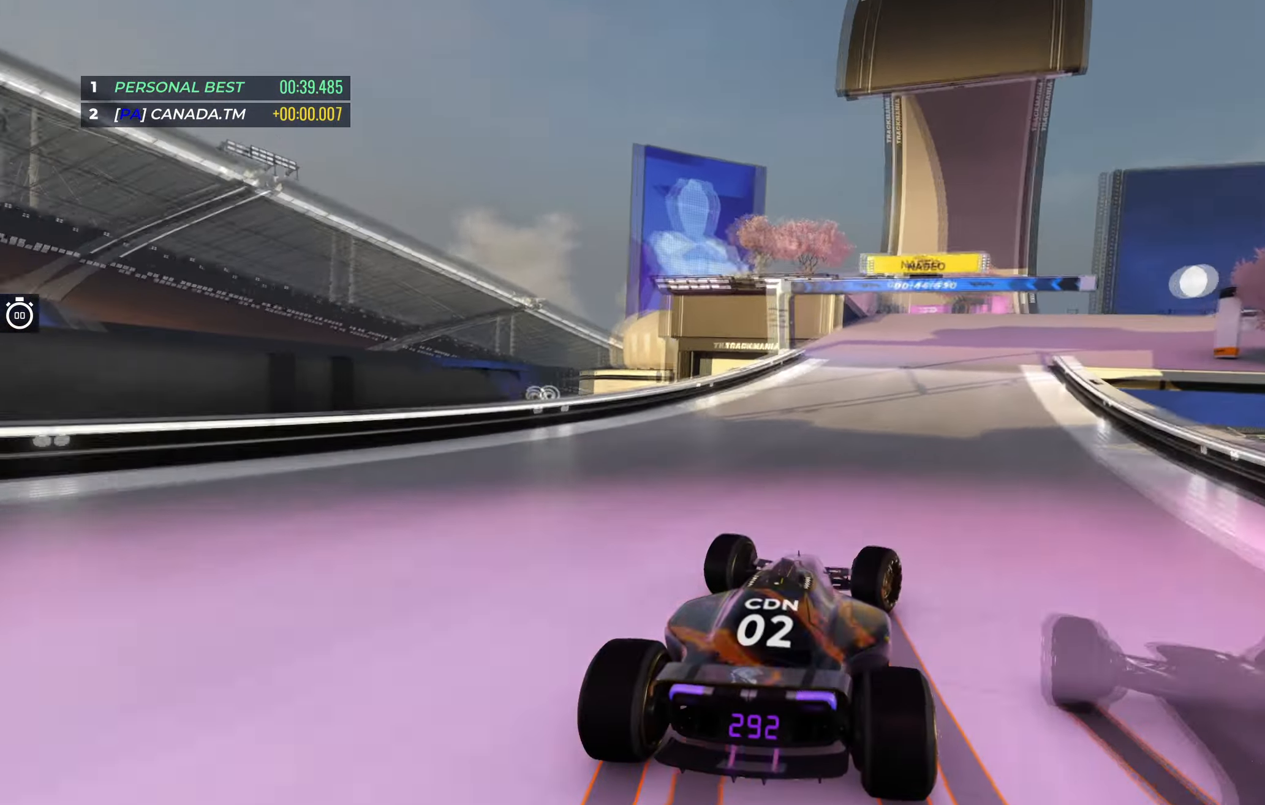
{"keys": ["right", "up"], "events": [[167, "down", "up"], [250, "down", "down"], [483, "down", "up"]]}
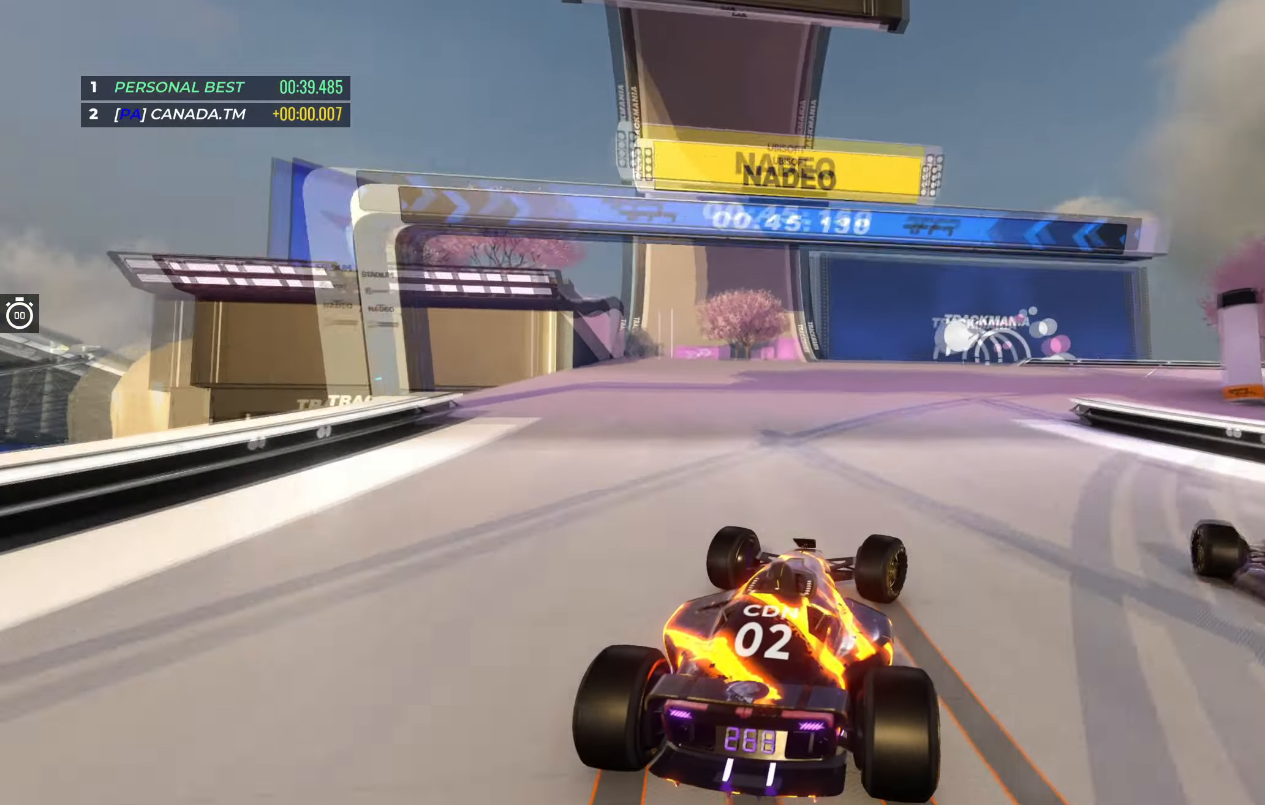
{"keys": ["right", "up"], "events": [[150, "right", "up"], [217, "down", "down"], [217, "right", "down"], [383, "down", "up"]]}
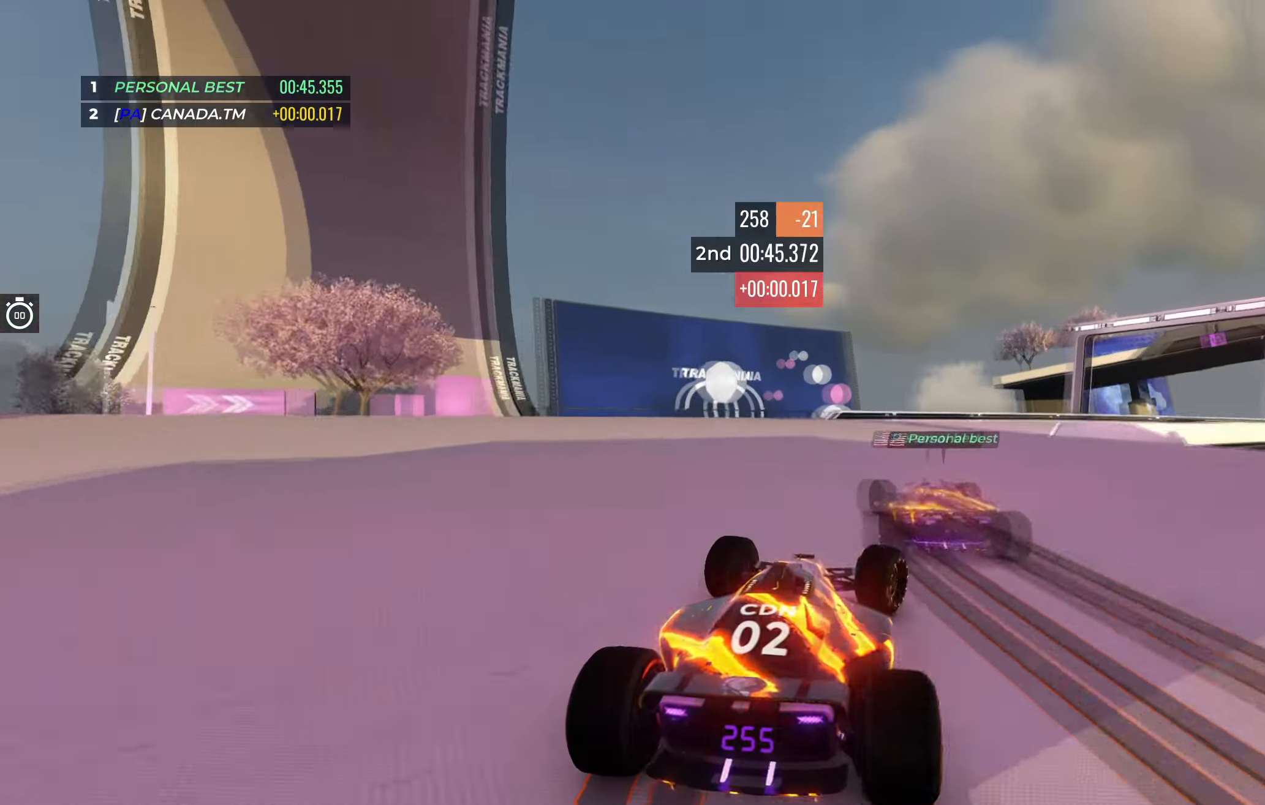
{"keys": ["right", "up"], "events": []}
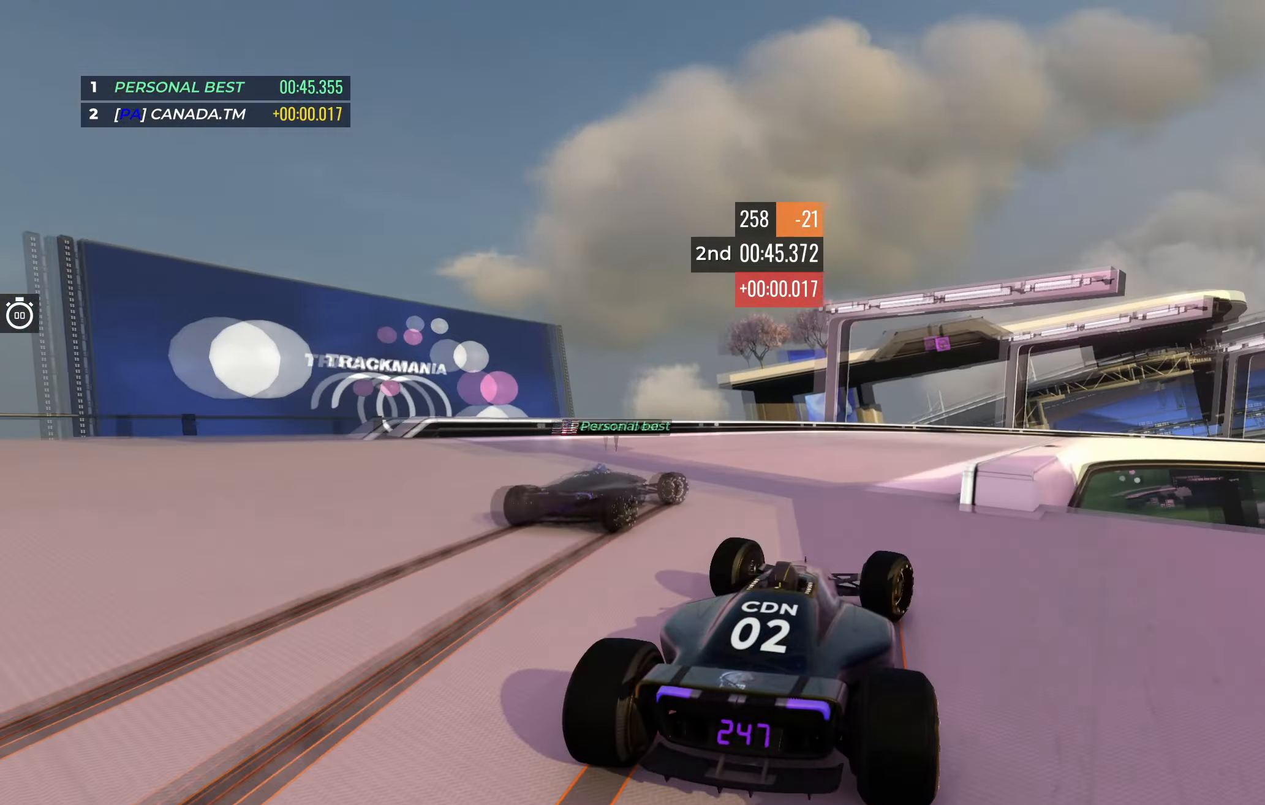
{"keys": ["right", "up"], "events": [[33, "right", "up"], [83, "right", "down"], [333, "right", "up"], [417, "right", "down"]]}
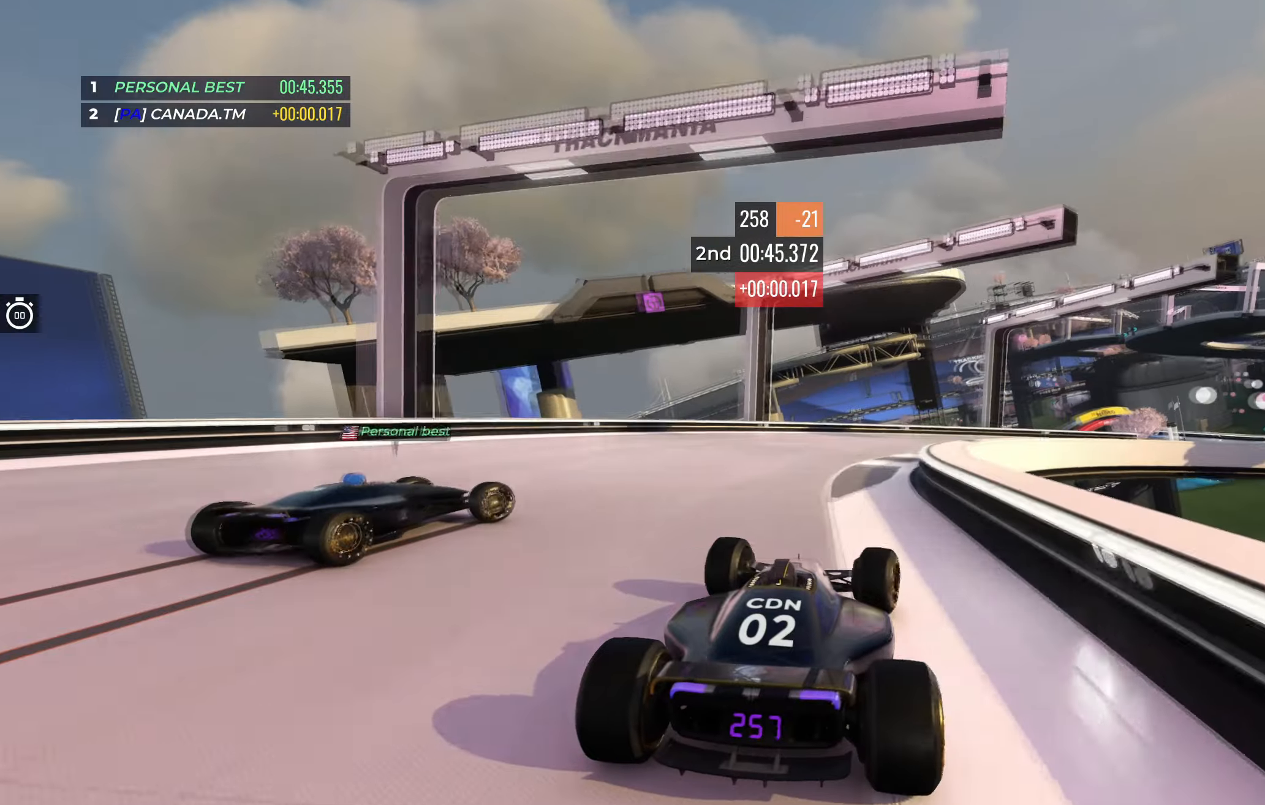
{"keys": ["right", "up"], "events": []}
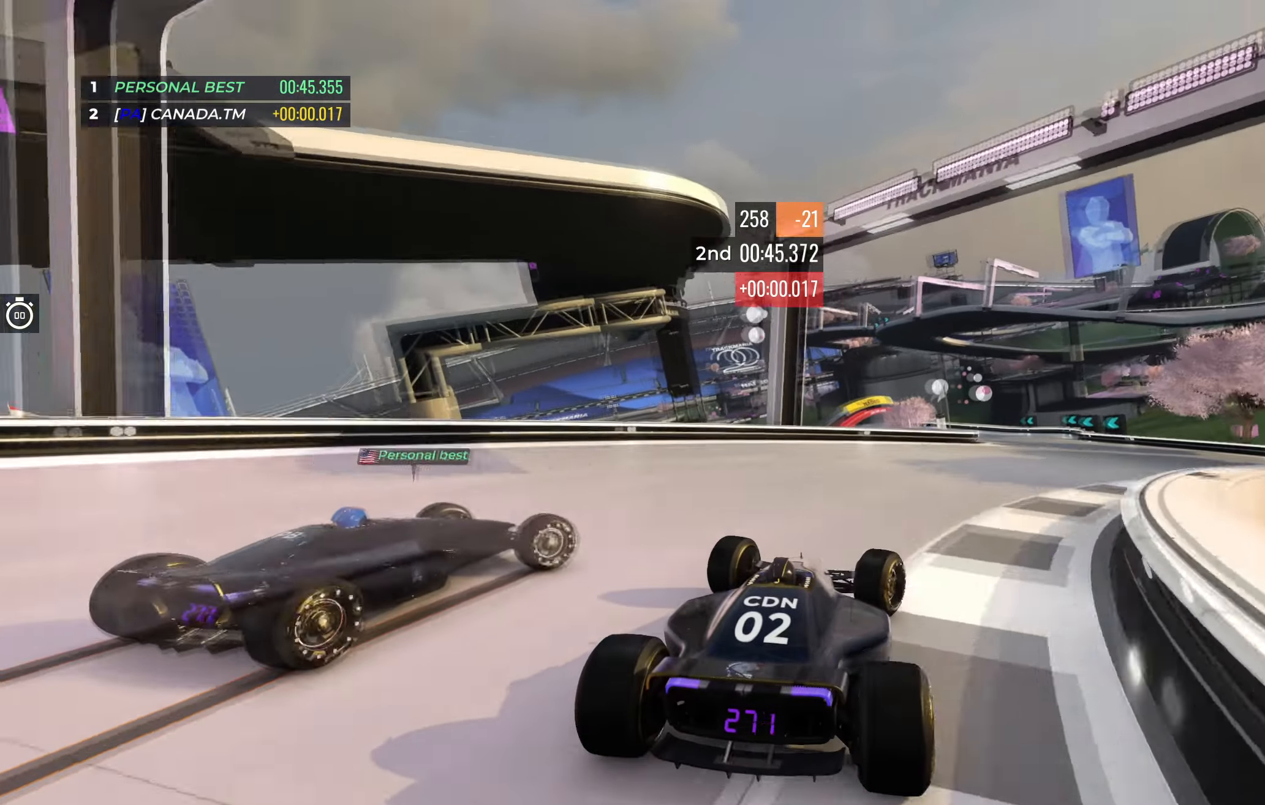
{"keys": ["up"], "events": [[300, "right", "up"]]}
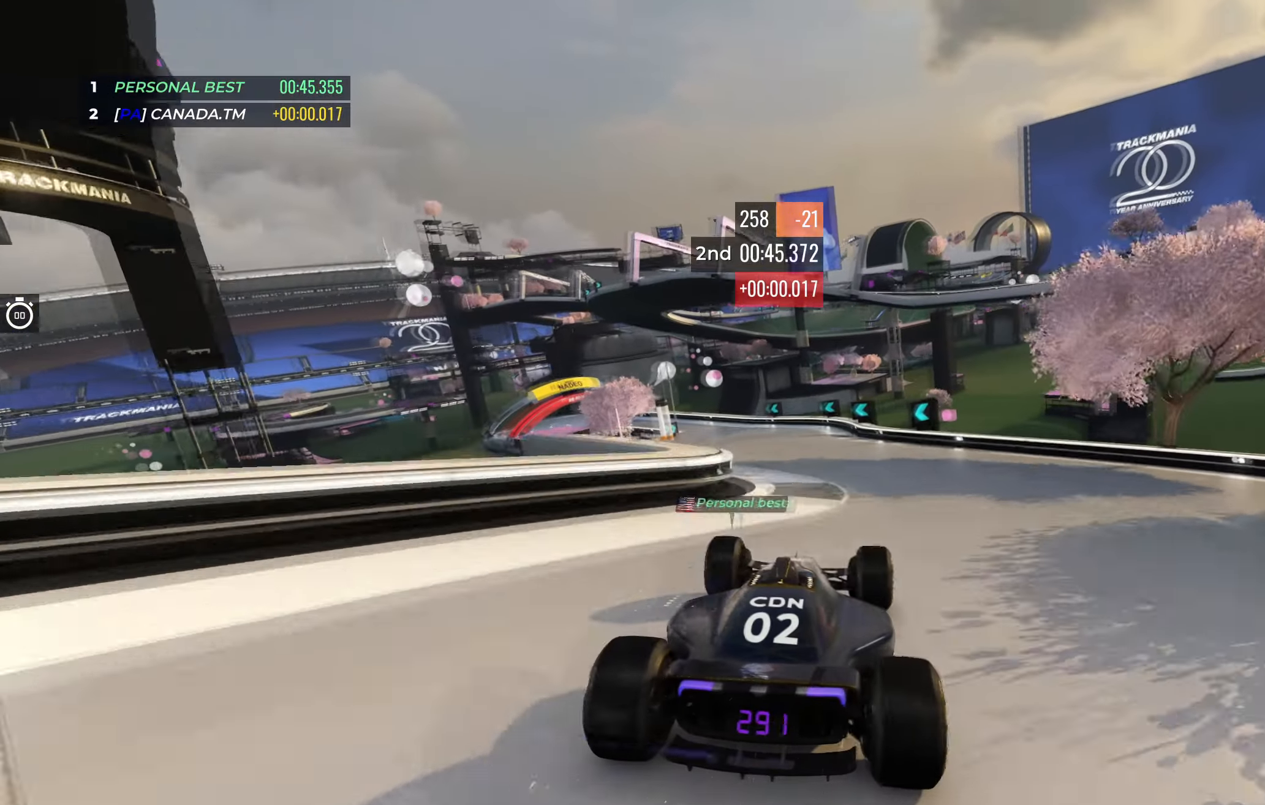
{"keys": ["left", "up"], "events": [[17, "left", "down"], [217, "left", "up"], [250, "left", "down"]]}
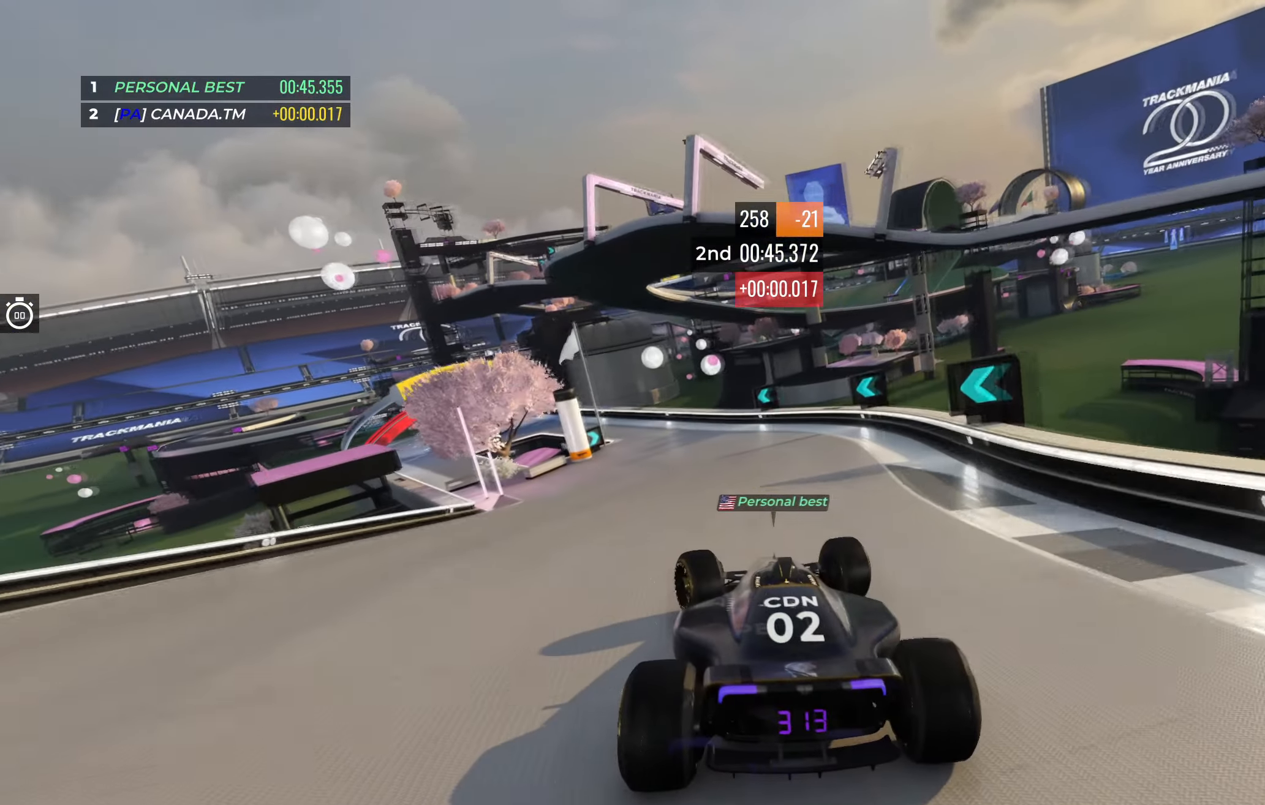
{"keys": ["left", "up"], "events": [[17, "left", "up"], [83, "left", "down"], [267, "left", "up"], [417, "left", "down"]]}
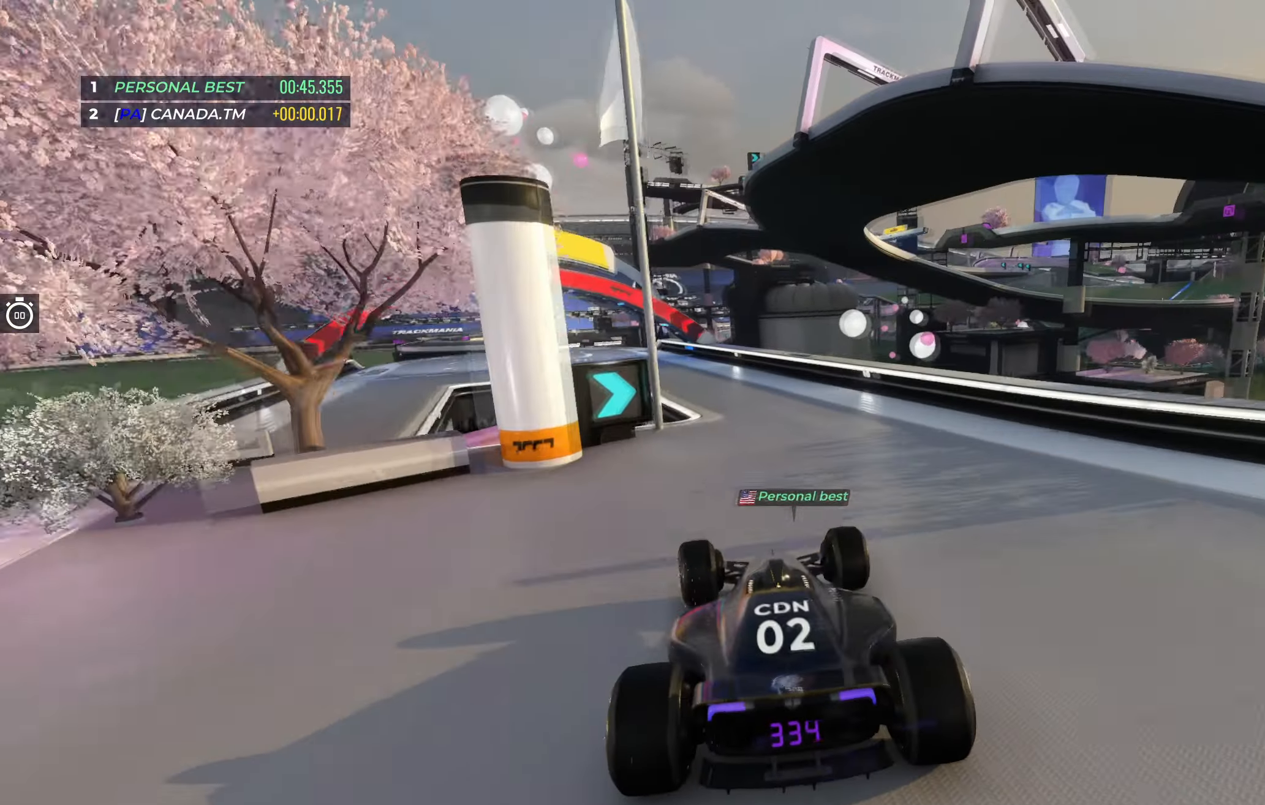
{"keys": [], "events": [[467, "left", "up"], [483, "up", "up"]]}
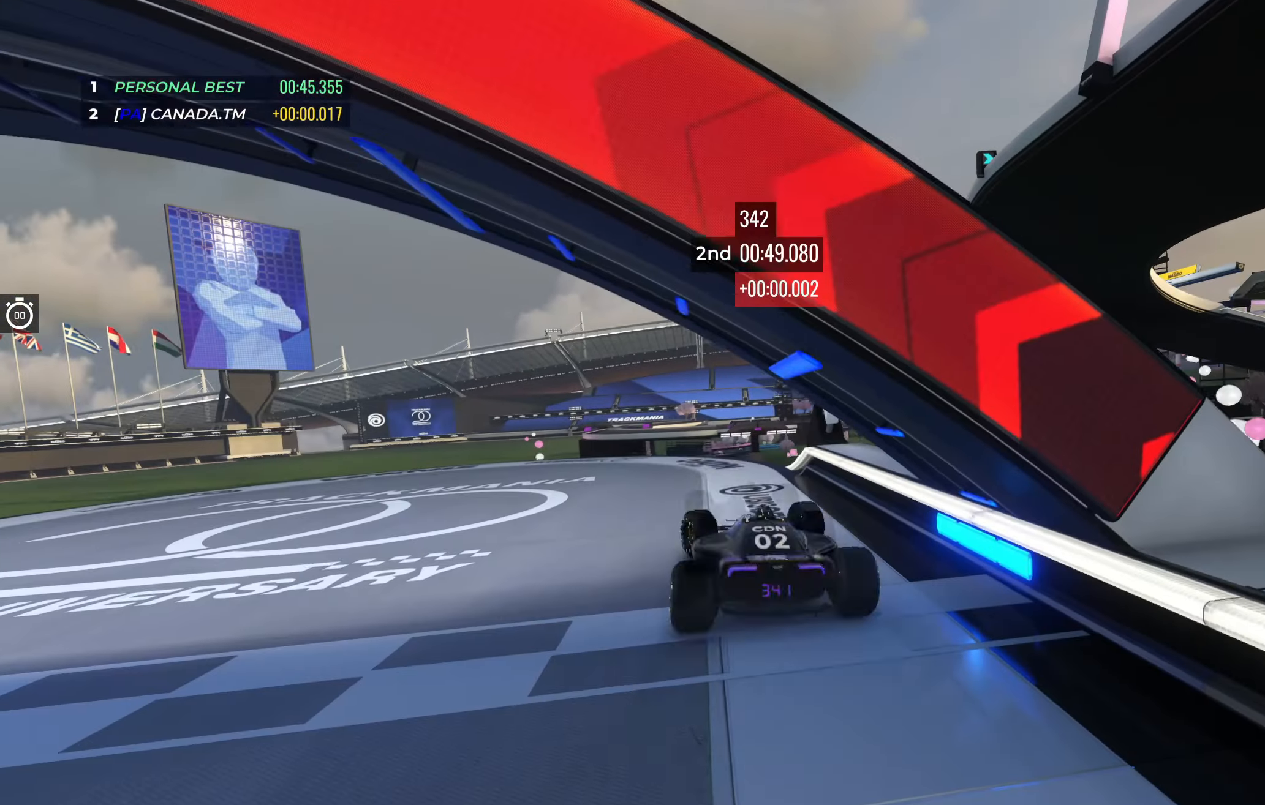
{"keys": [], "events": []}
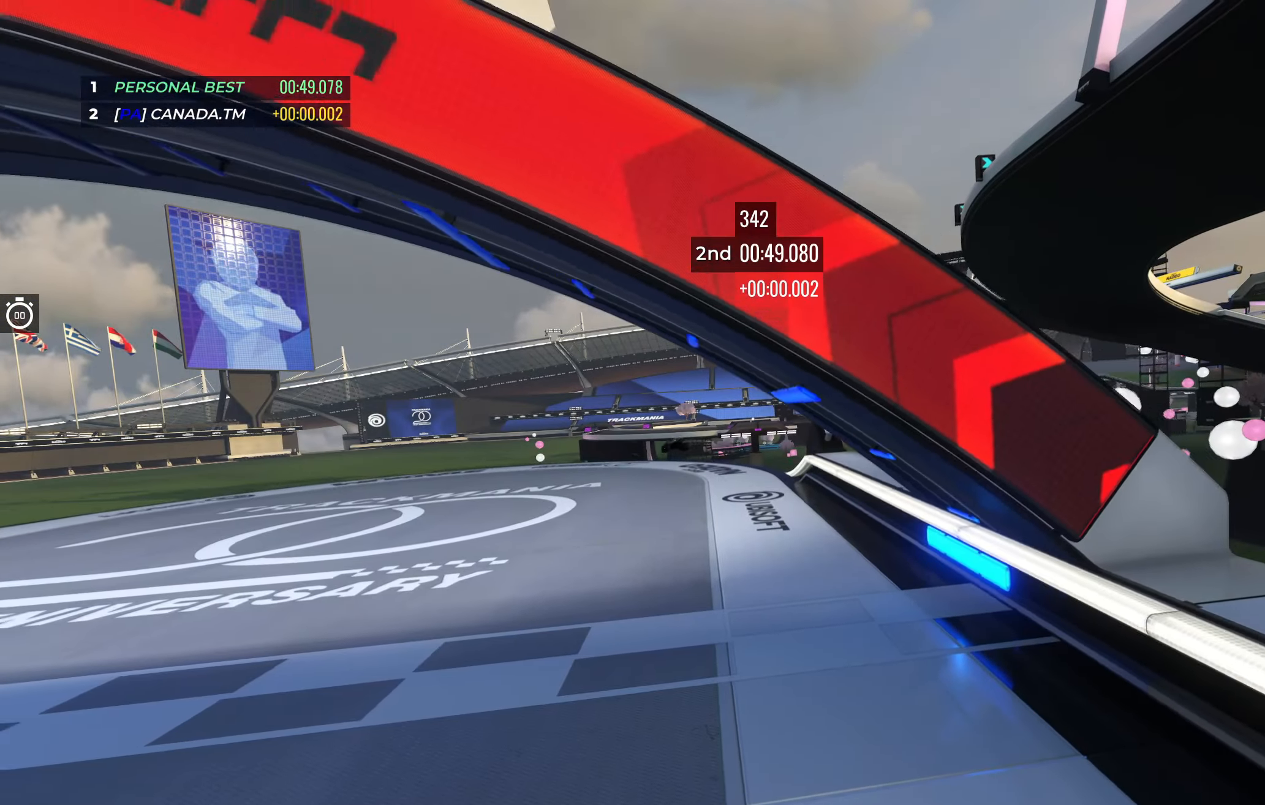
{"keys": [], "events": []}